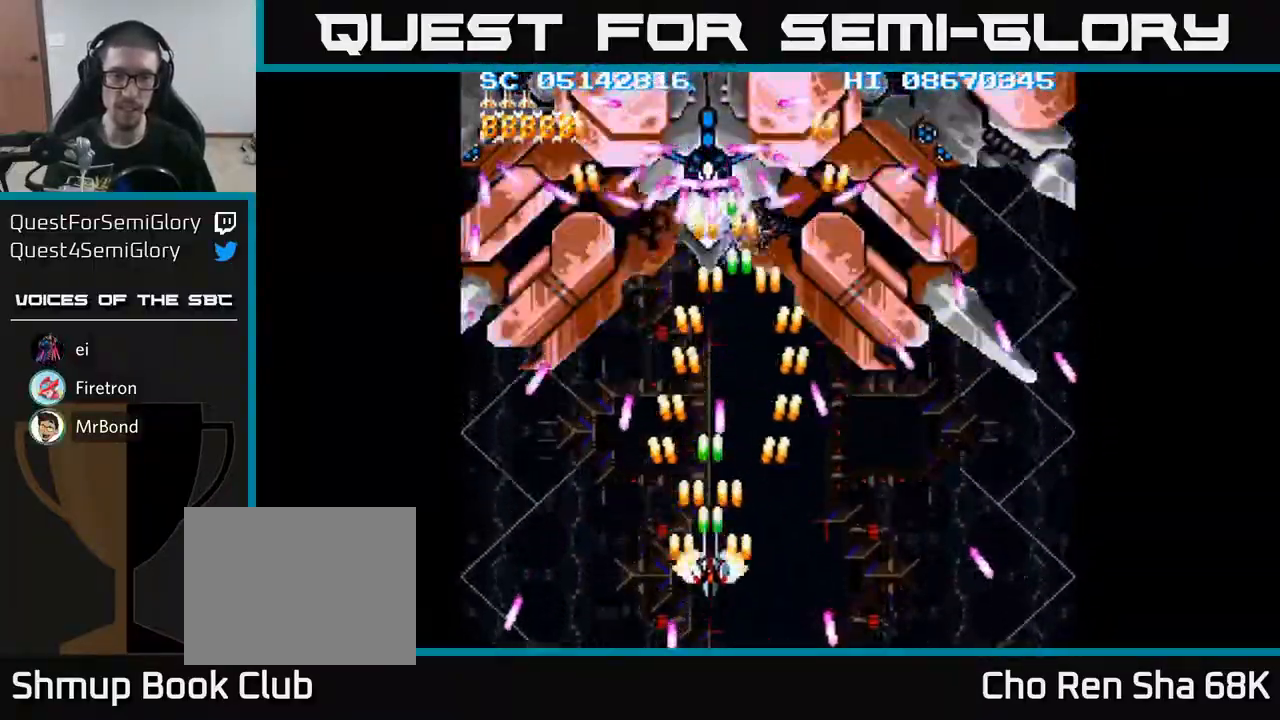
Gameplay with a controller (Xbox layout); each line is a JSON object with the inputs held at the frame after it. "events" lists button and stick changes between this image and that frame as [ms after this image, input, new state], when the widget could be followed in between. Not read: left_stick right_stick.
{"buttons": ["A", "DPAD_DOWN"], "events": [[17, "DPAD_LEFT", "up"], [17, "DPAD_UP", "up"], [200, "DPAD_LEFT", "down"], [233, "DPAD_UP", "down"], [300, "DPAD_LEFT", "up"], [400, "DPAD_RIGHT", "down"], [400, "DPAD_UP", "up"], [483, "DPAD_DOWN", "down"], [500, "DPAD_RIGHT", "up"]]}
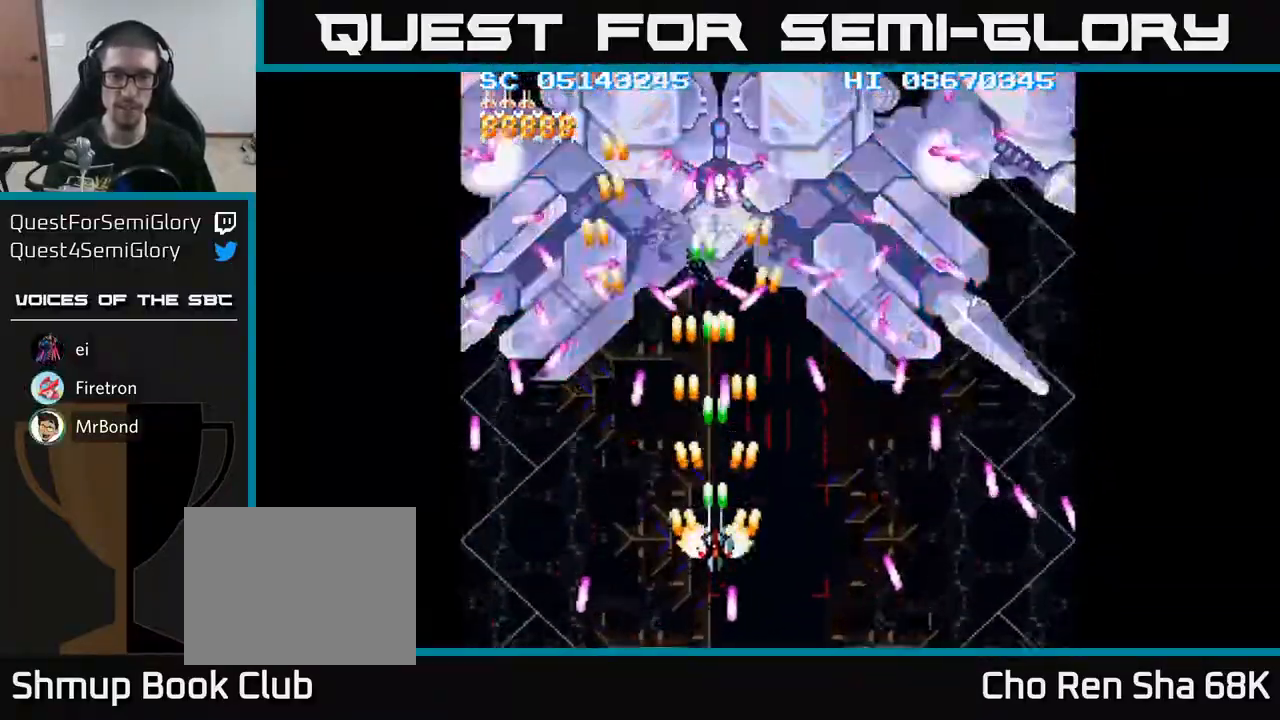
{"buttons": ["A"], "events": [[150, "DPAD_RIGHT", "down"], [217, "DPAD_DOWN", "up"], [350, "DPAD_RIGHT", "up"]]}
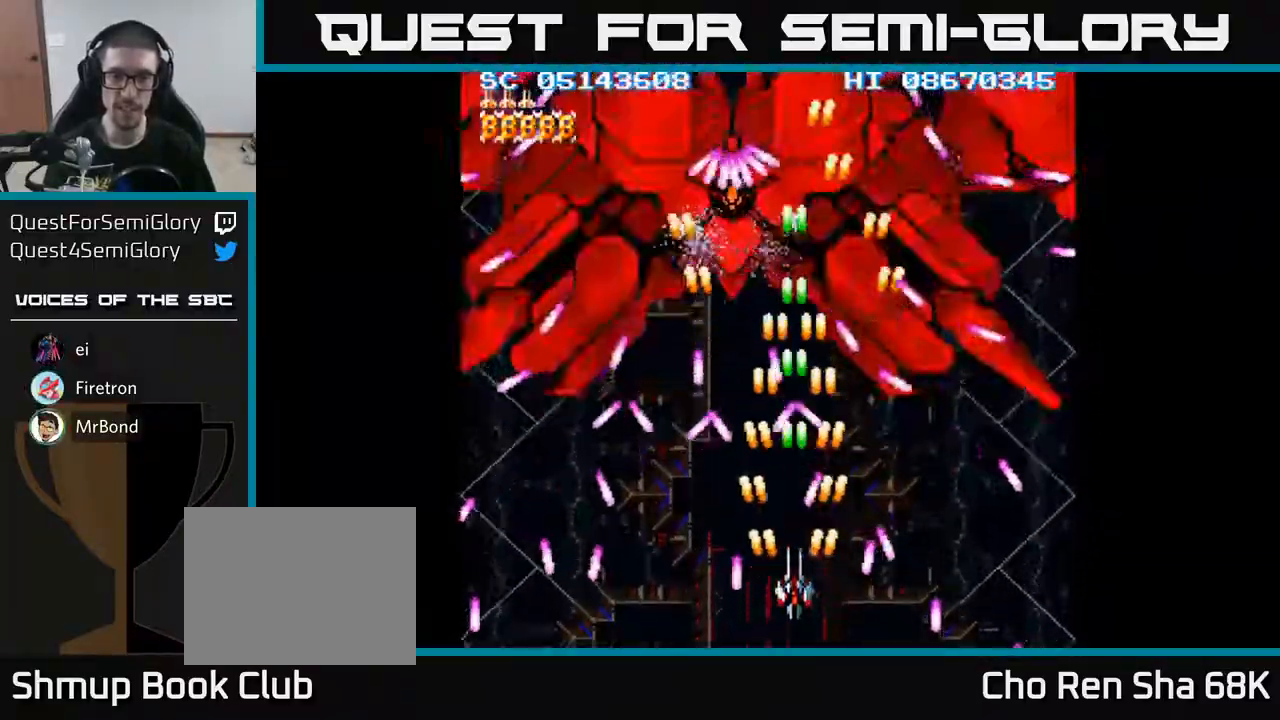
{"buttons": ["A", "DPAD_LEFT"], "events": [[167, "DPAD_DOWN", "down"], [200, "DPAD_RIGHT", "down"], [300, "DPAD_DOWN", "up"], [300, "DPAD_RIGHT", "up"], [483, "DPAD_LEFT", "down"]]}
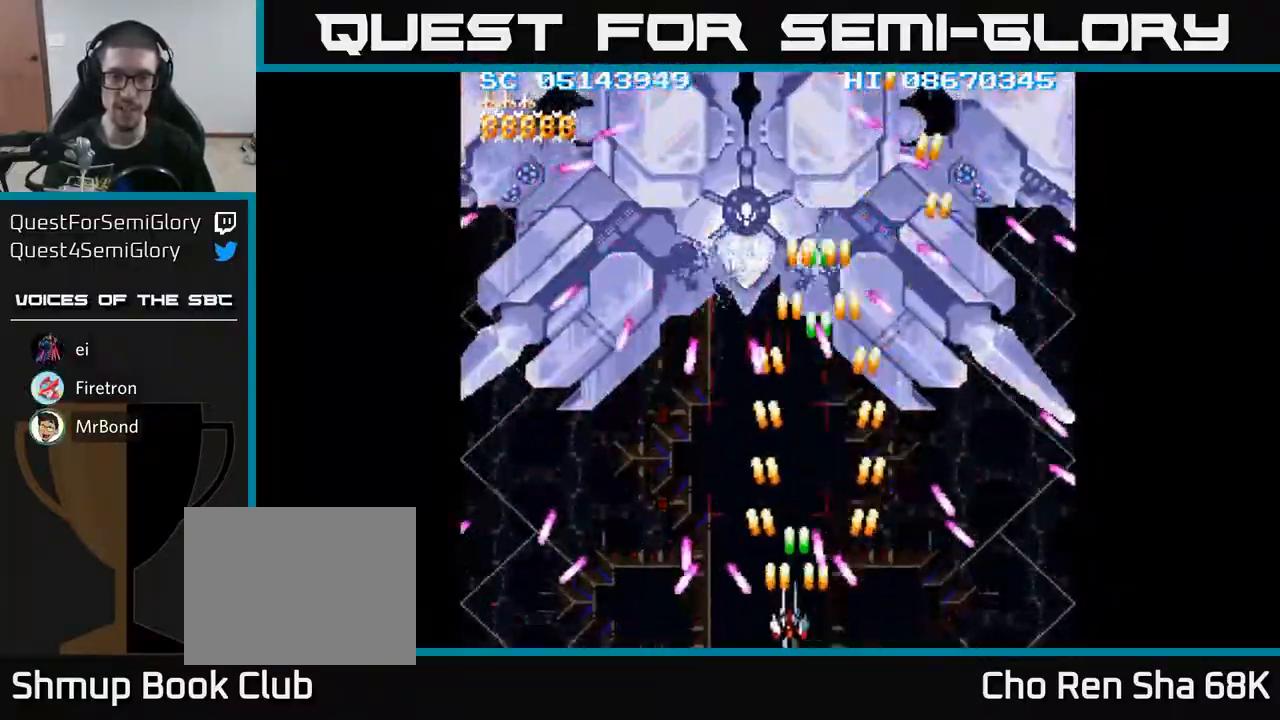
{"buttons": ["A", "DPAD_DOWN"], "events": [[117, "DPAD_LEFT", "up"], [133, "DPAD_RIGHT", "down"], [150, "DPAD_UP", "down"], [167, "DPAD_RIGHT", "up"], [283, "DPAD_LEFT", "down"], [400, "DPAD_UP", "up"], [450, "DPAD_DOWN", "down"], [483, "DPAD_LEFT", "up"]]}
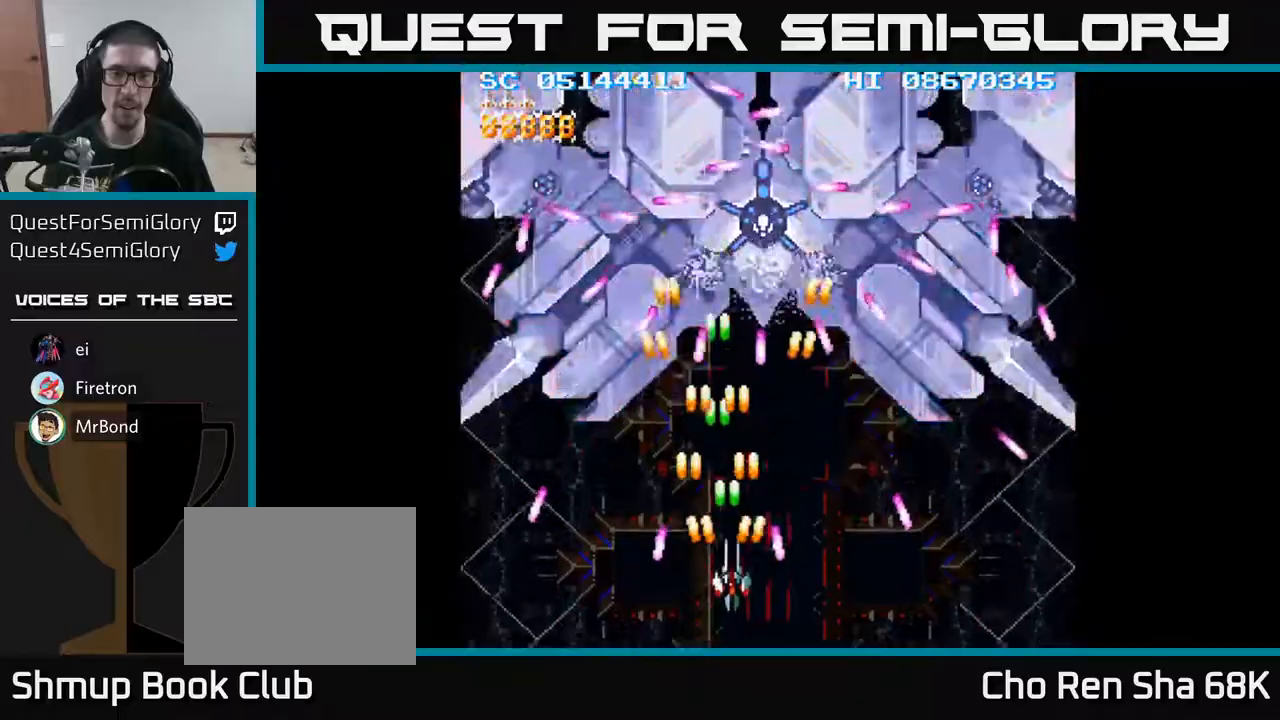
{"buttons": ["A", "DPAD_RIGHT"], "events": [[17, "DPAD_RIGHT", "down"], [133, "DPAD_DOWN", "up"], [133, "DPAD_RIGHT", "up"], [367, "DPAD_RIGHT", "down"]]}
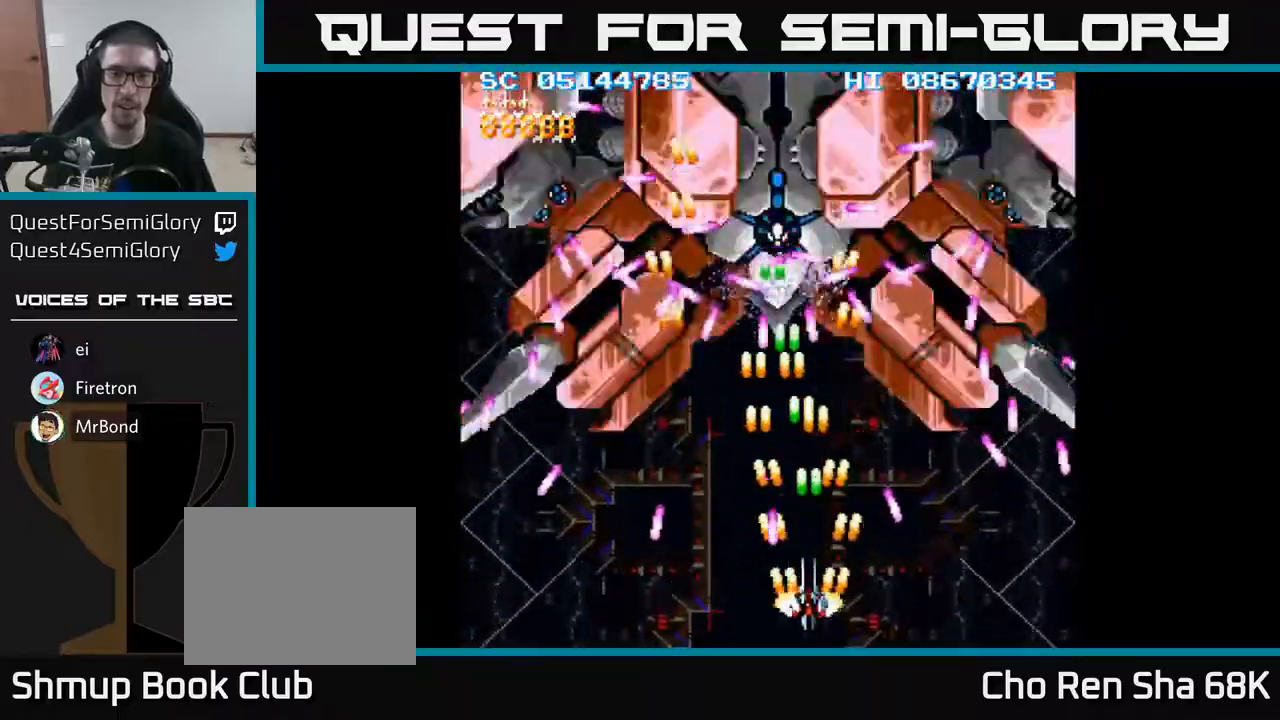
{"buttons": ["A"], "events": [[17, "DPAD_RIGHT", "up"], [150, "DPAD_UP", "down"], [250, "DPAD_UP", "up"]]}
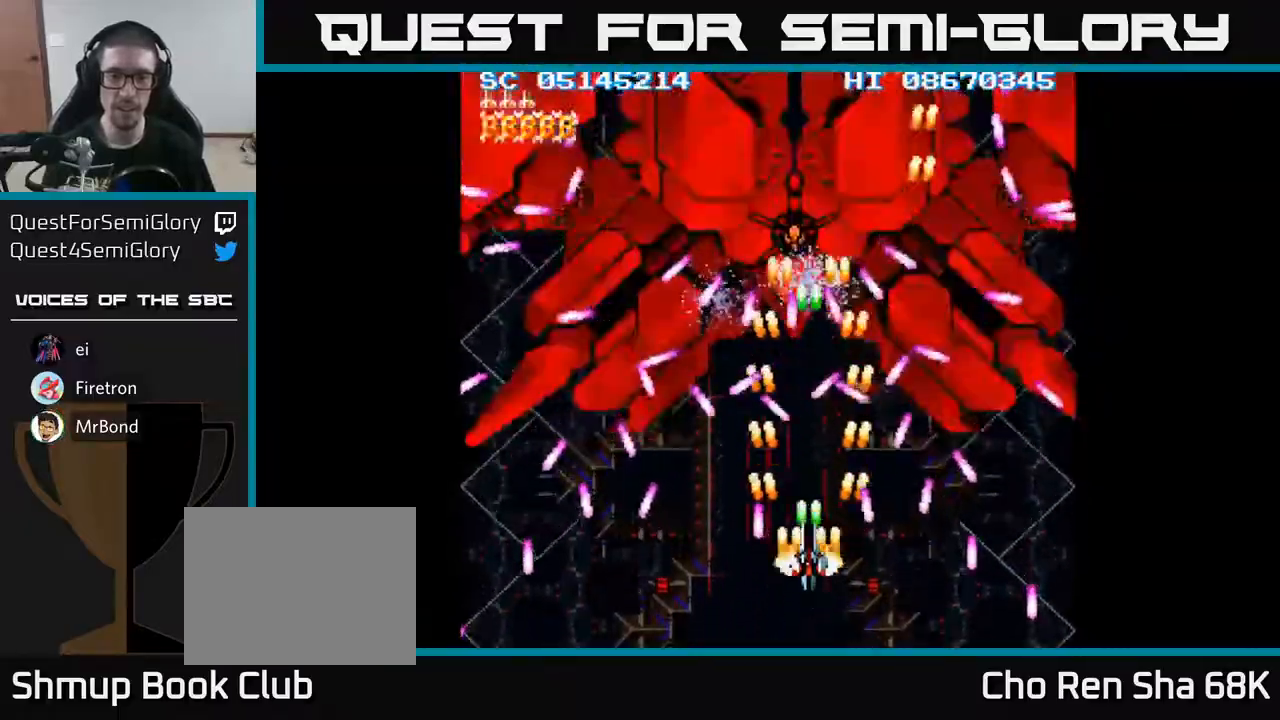
{"buttons": ["A", "DPAD_LEFT"], "events": [[217, "DPAD_LEFT", "down"], [267, "DPAD_DOWN", "down"], [350, "DPAD_LEFT", "up"], [383, "DPAD_DOWN", "up"], [450, "DPAD_LEFT", "down"]]}
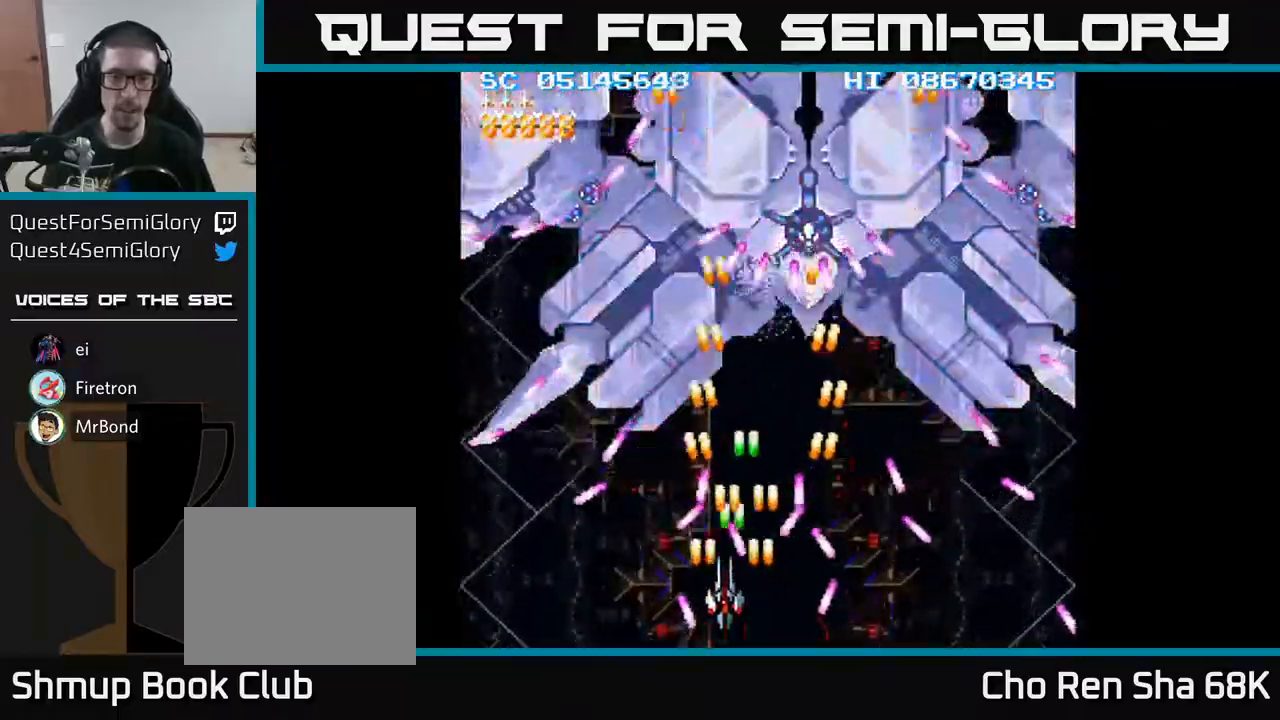
{"buttons": ["A"], "events": [[117, "DPAD_DOWN", "down"], [333, "DPAD_LEFT", "up"], [383, "DPAD_LEFT", "down"], [400, "DPAD_DOWN", "up"], [450, "DPAD_LEFT", "up"]]}
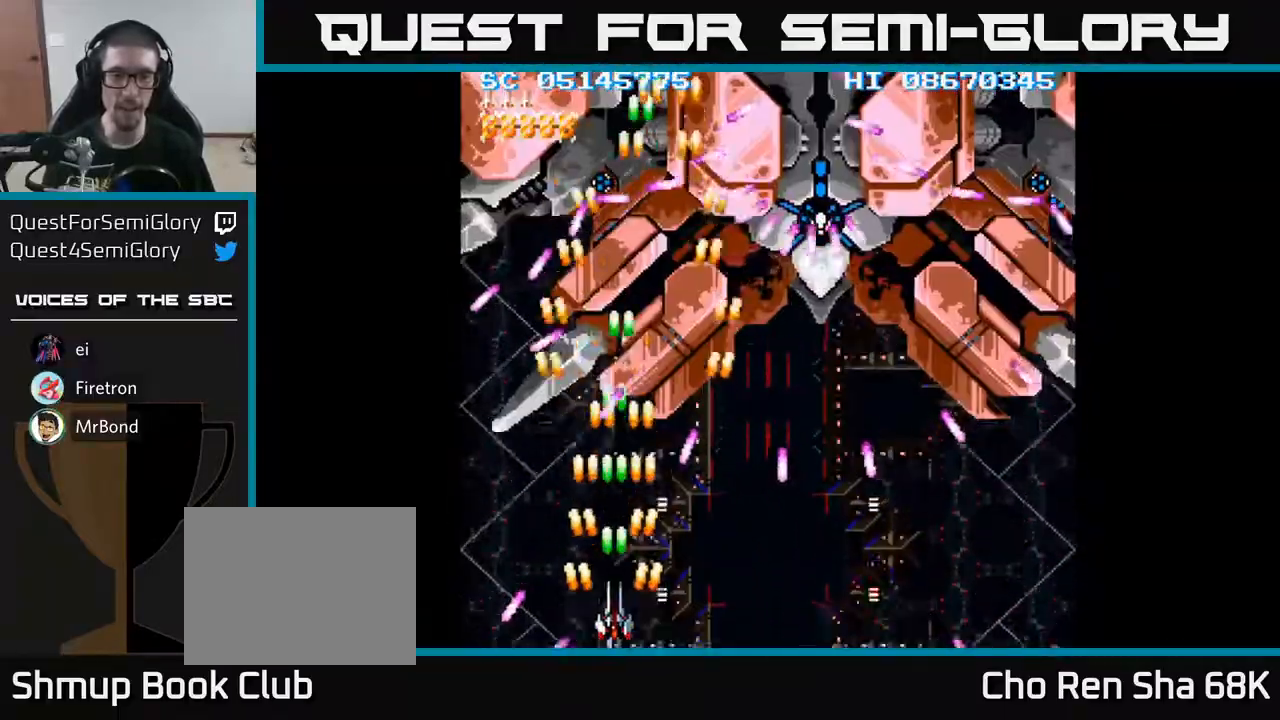
{"buttons": ["A", "DPAD_DOWN", "DPAD_RIGHT"], "events": [[83, "DPAD_LEFT", "down"], [233, "DPAD_UP", "down"], [250, "DPAD_LEFT", "up"], [383, "DPAD_RIGHT", "down"], [400, "DPAD_UP", "up"], [483, "DPAD_DOWN", "down"]]}
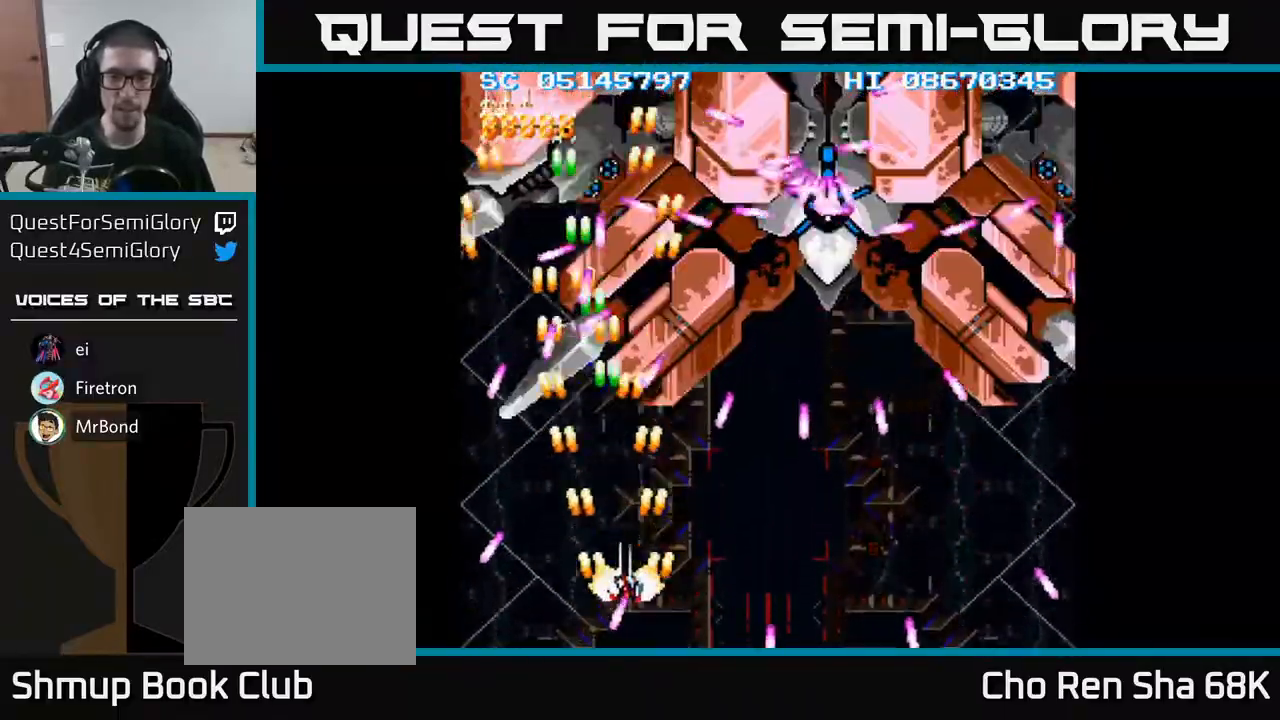
{"buttons": ["A", "DPAD_RIGHT"], "events": [[150, "DPAD_DOWN", "up"], [300, "DPAD_UP", "down"], [333, "DPAD_RIGHT", "up"], [483, "DPAD_RIGHT", "down"], [483, "DPAD_UP", "up"]]}
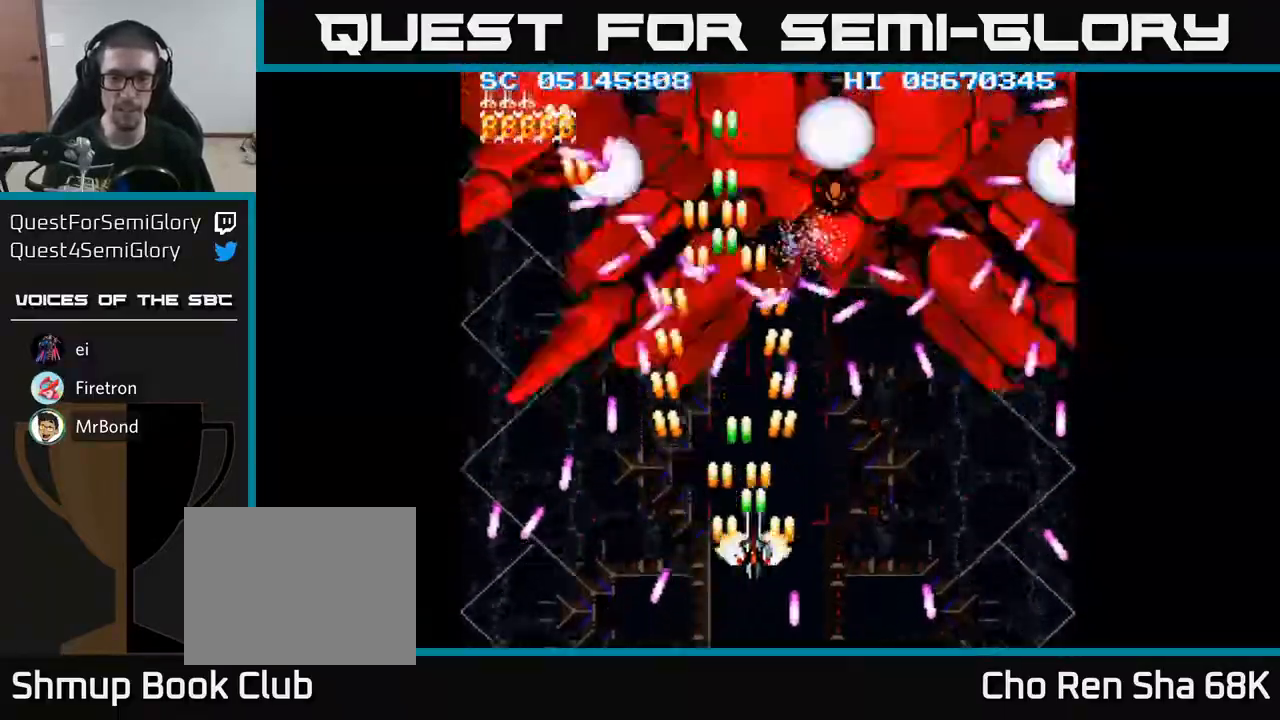
{"buttons": ["A"], "events": [[100, "DPAD_DOWN", "down"], [267, "DPAD_RIGHT", "up"], [283, "DPAD_DOWN", "up"]]}
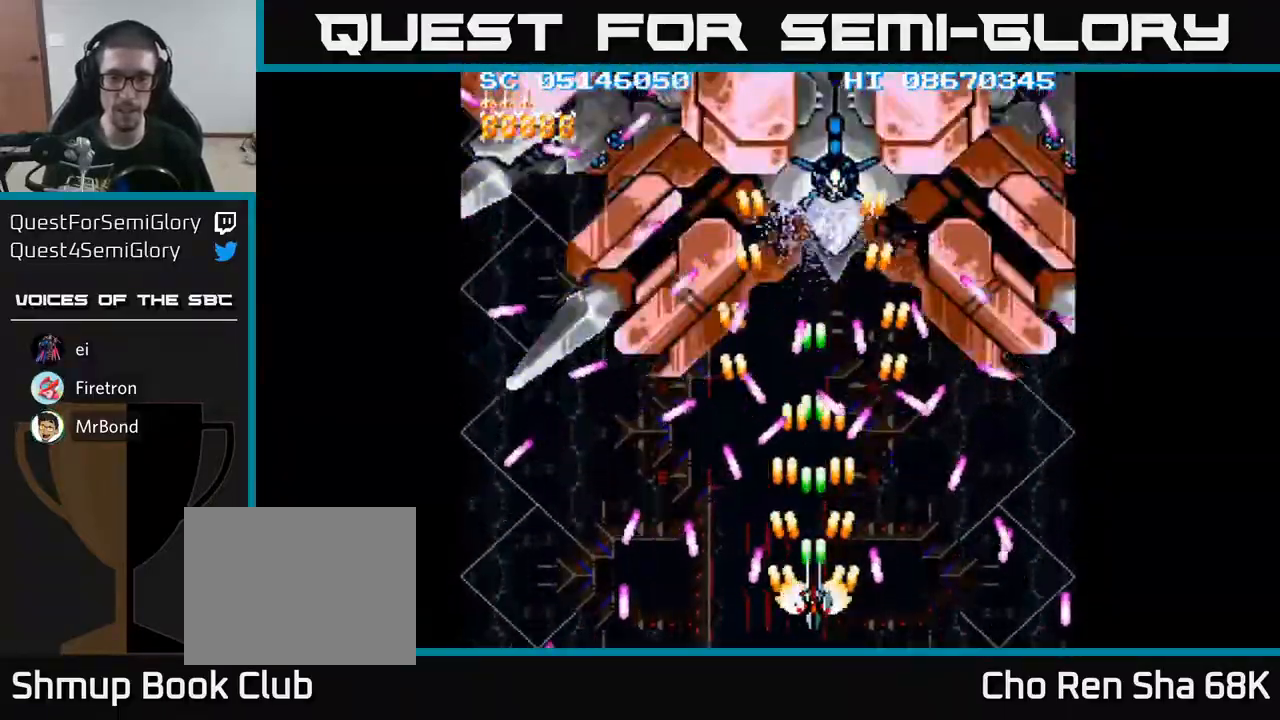
{"buttons": ["A", "DPAD_LEFT"], "events": [[283, "DPAD_DOWN", "down"], [283, "DPAD_LEFT", "down"], [433, "DPAD_DOWN", "up"]]}
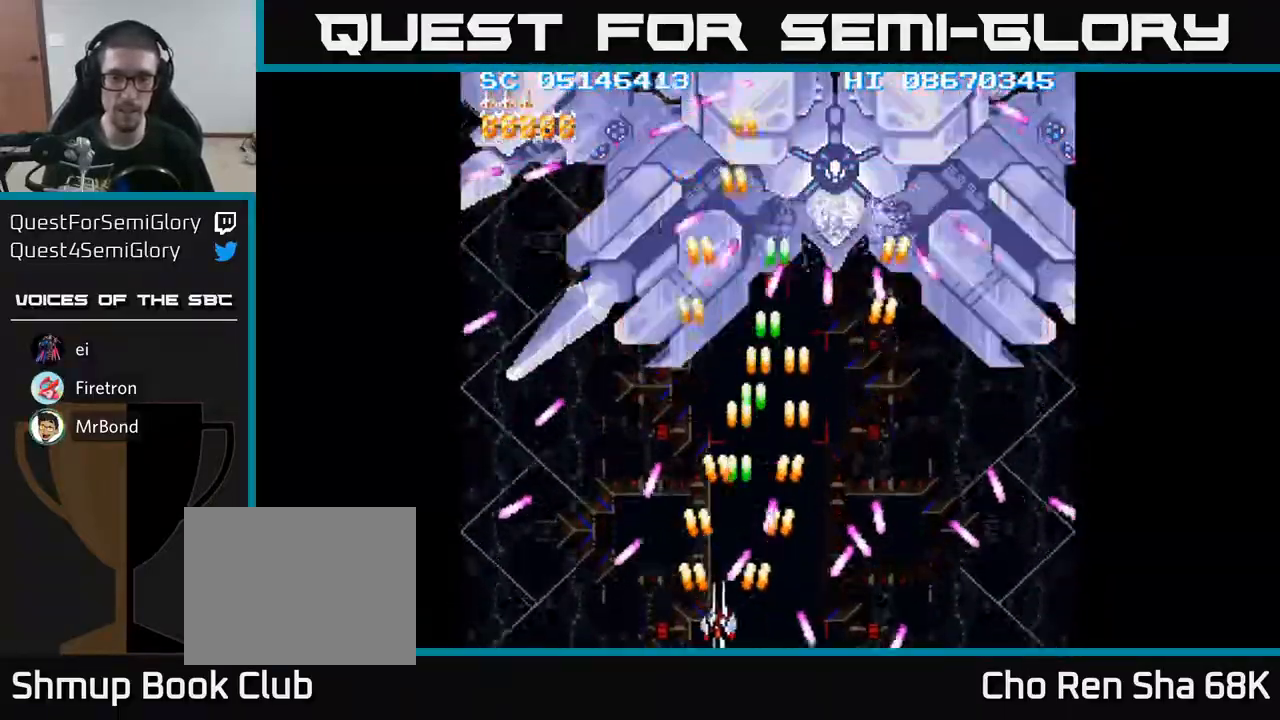
{"buttons": ["A", "DPAD_RIGHT"], "events": [[250, "DPAD_LEFT", "up"], [267, "DPAD_RIGHT", "down"], [367, "DPAD_UP", "down"], [417, "DPAD_UP", "up"]]}
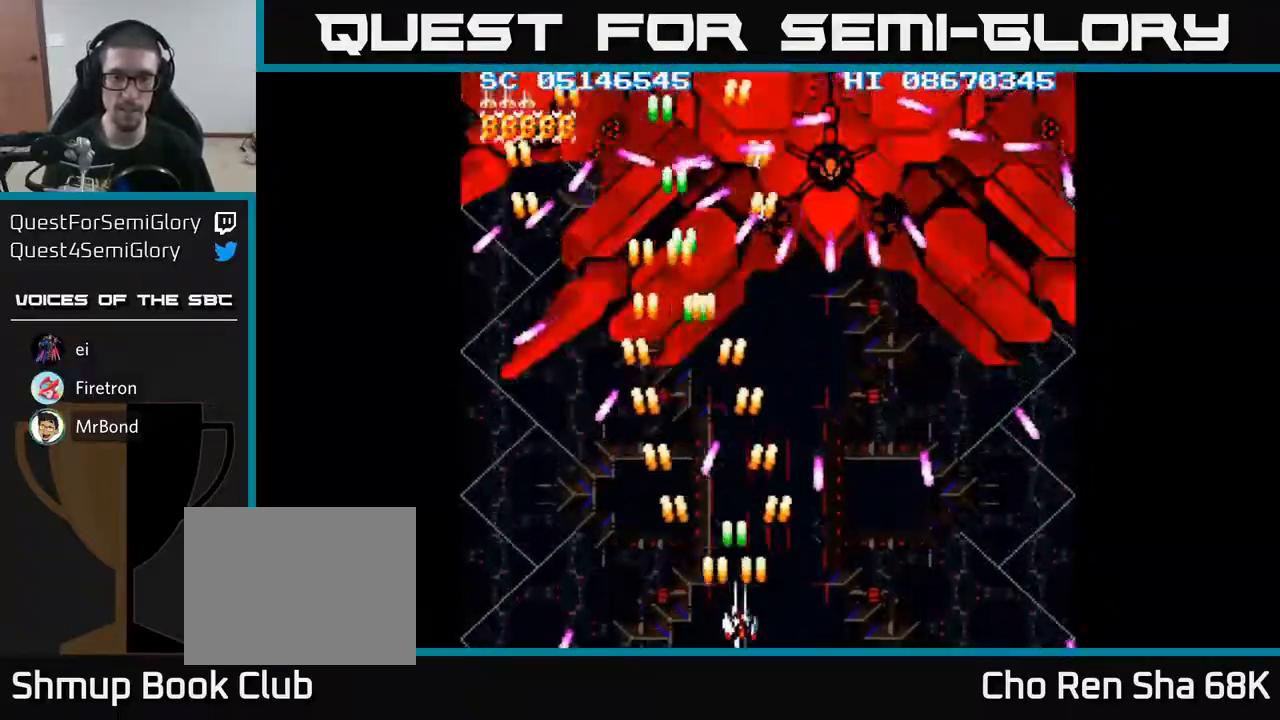
{"buttons": ["A", "DPAD_DOWN"]}
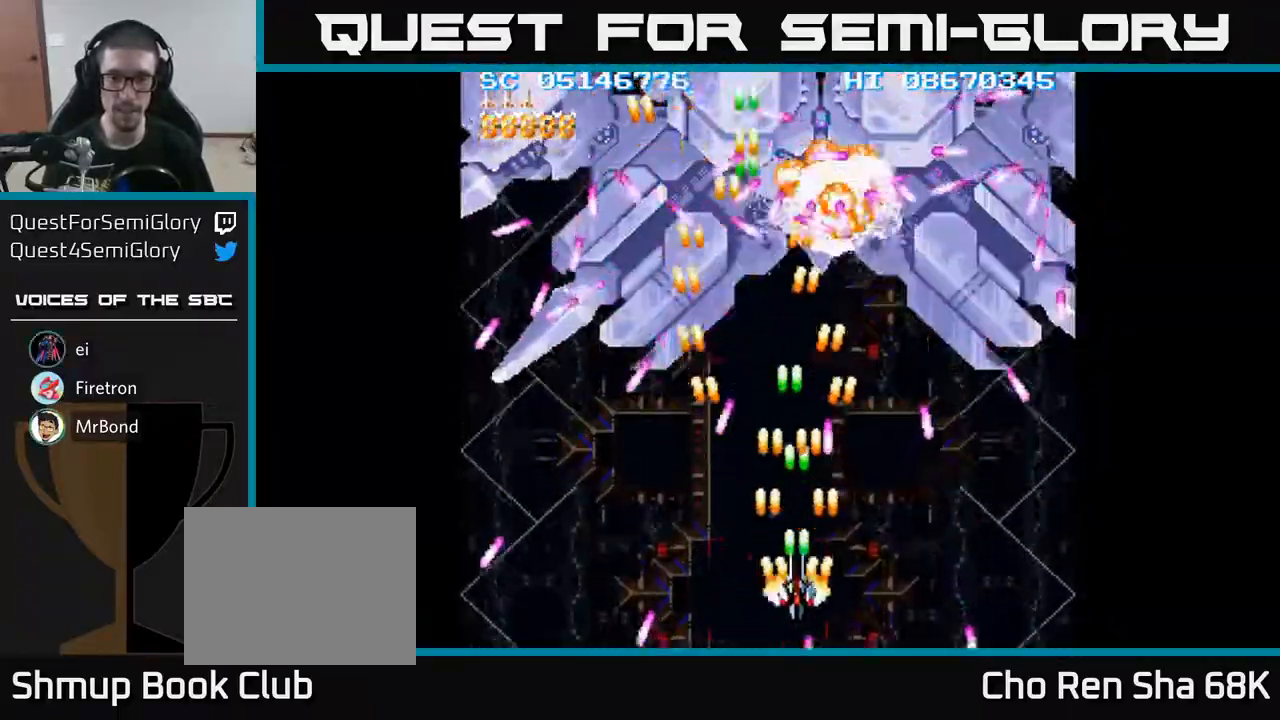
{"buttons": ["A"], "events": [[100, "DPAD_DOWN", "up"], [300, "DPAD_LEFT", "down"], [350, "DPAD_LEFT", "up"]]}
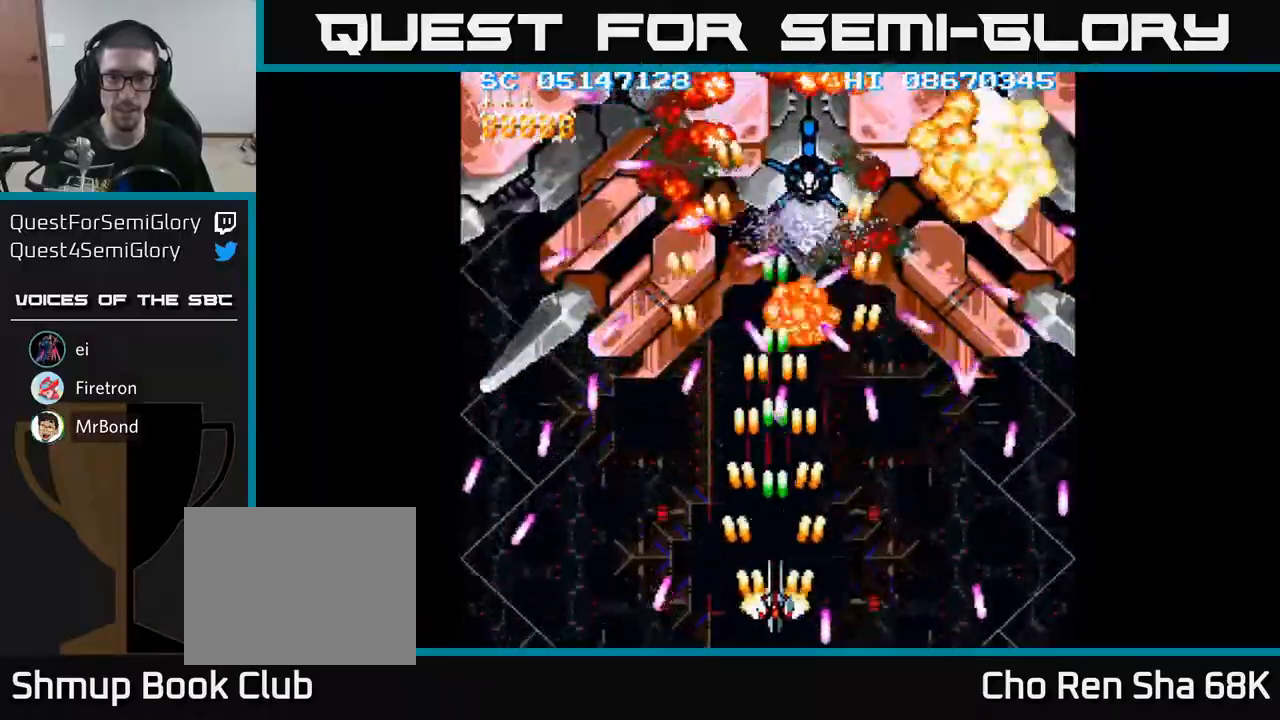
{"buttons": ["A", "DPAD_UP"], "events": [[67, "DPAD_RIGHT", "down"], [150, "DPAD_RIGHT", "up"], [483, "DPAD_UP", "down"]]}
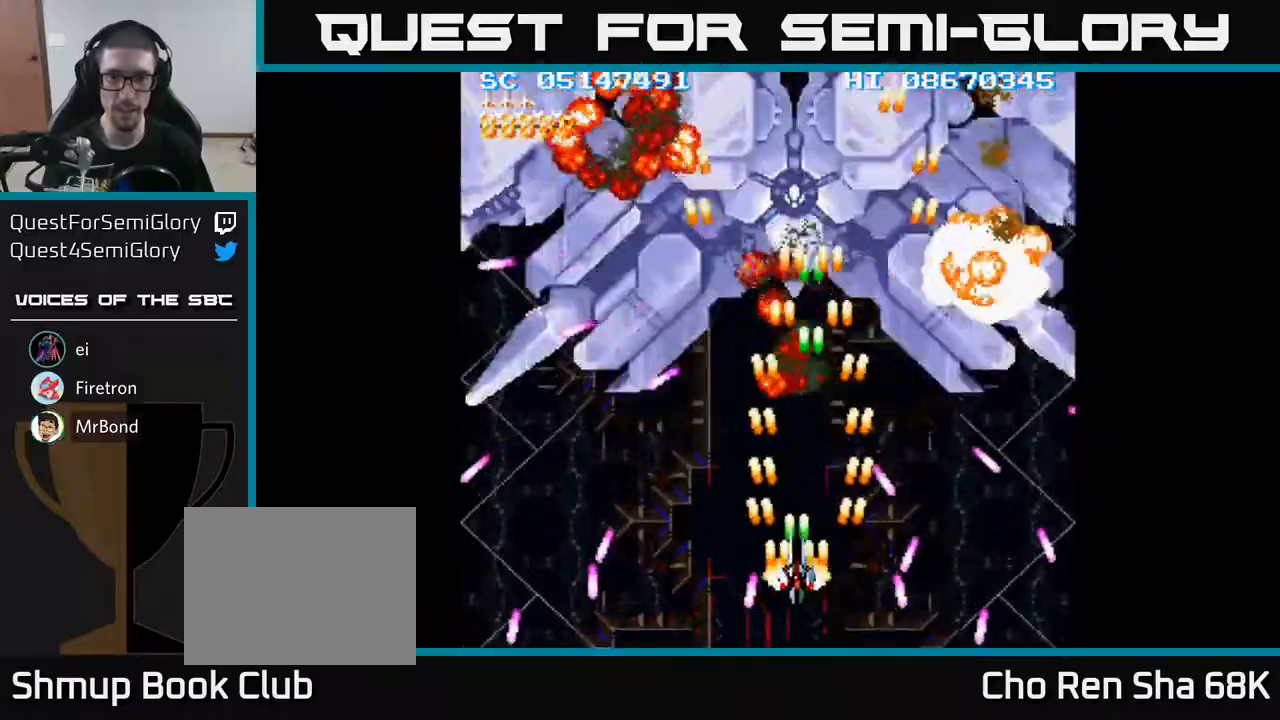
{"buttons": ["A", "DPAD_UP"], "events": [[17, "DPAD_LEFT", "down"], [133, "DPAD_LEFT", "up"]]}
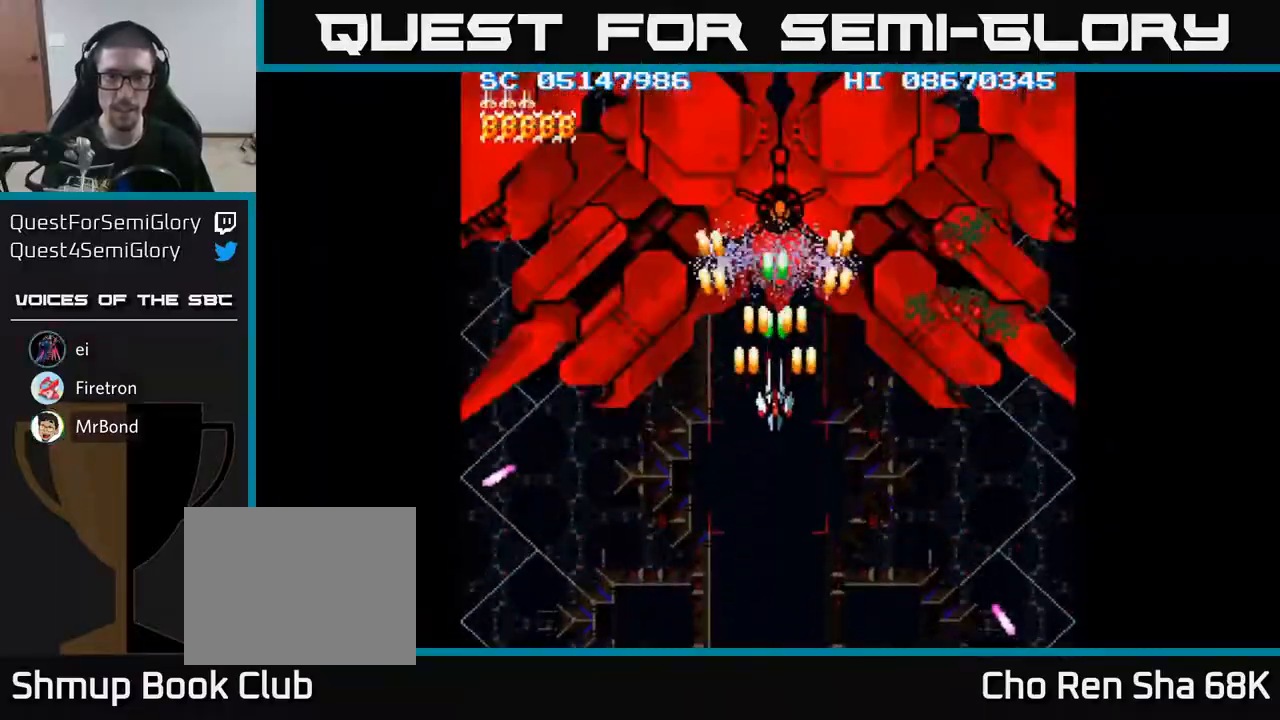
{"buttons": ["A"], "events": [[100, "DPAD_UP", "up"], [317, "DPAD_LEFT", "down"], [350, "DPAD_LEFT", "up"]]}
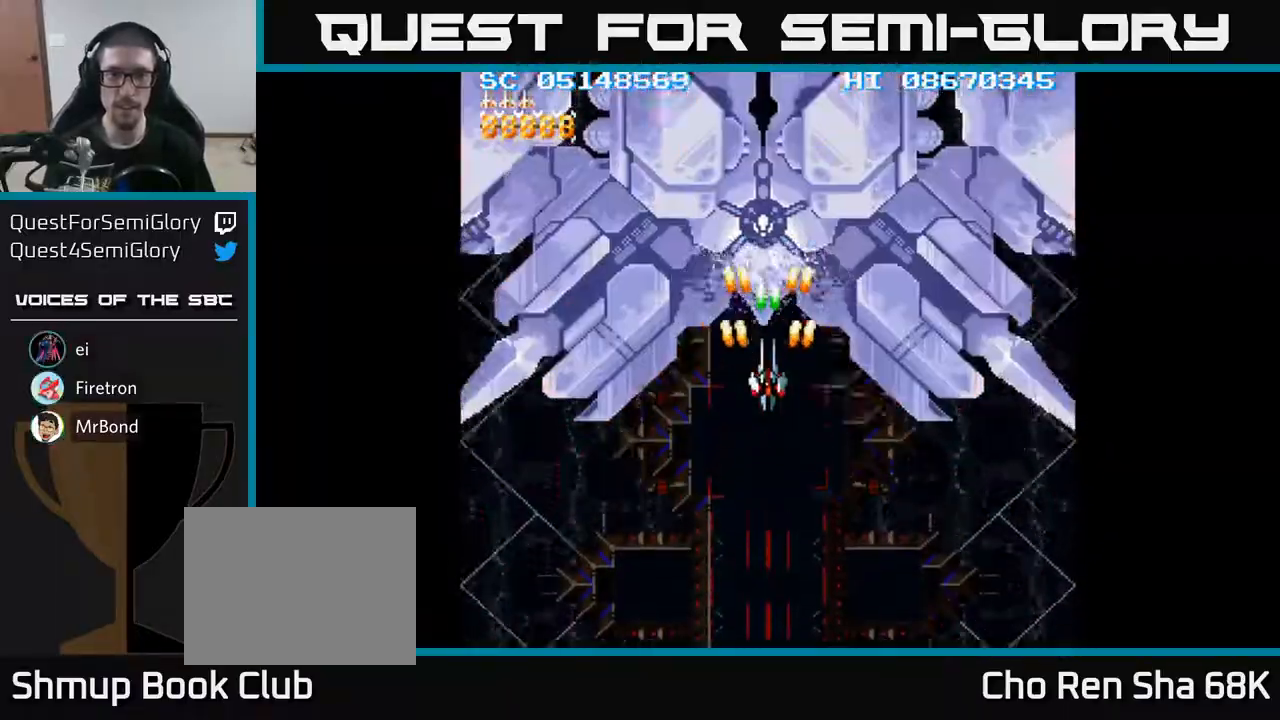
{"buttons": ["A"], "events": [[183, "DPAD_LEFT", "down"], [233, "DPAD_LEFT", "up"]]}
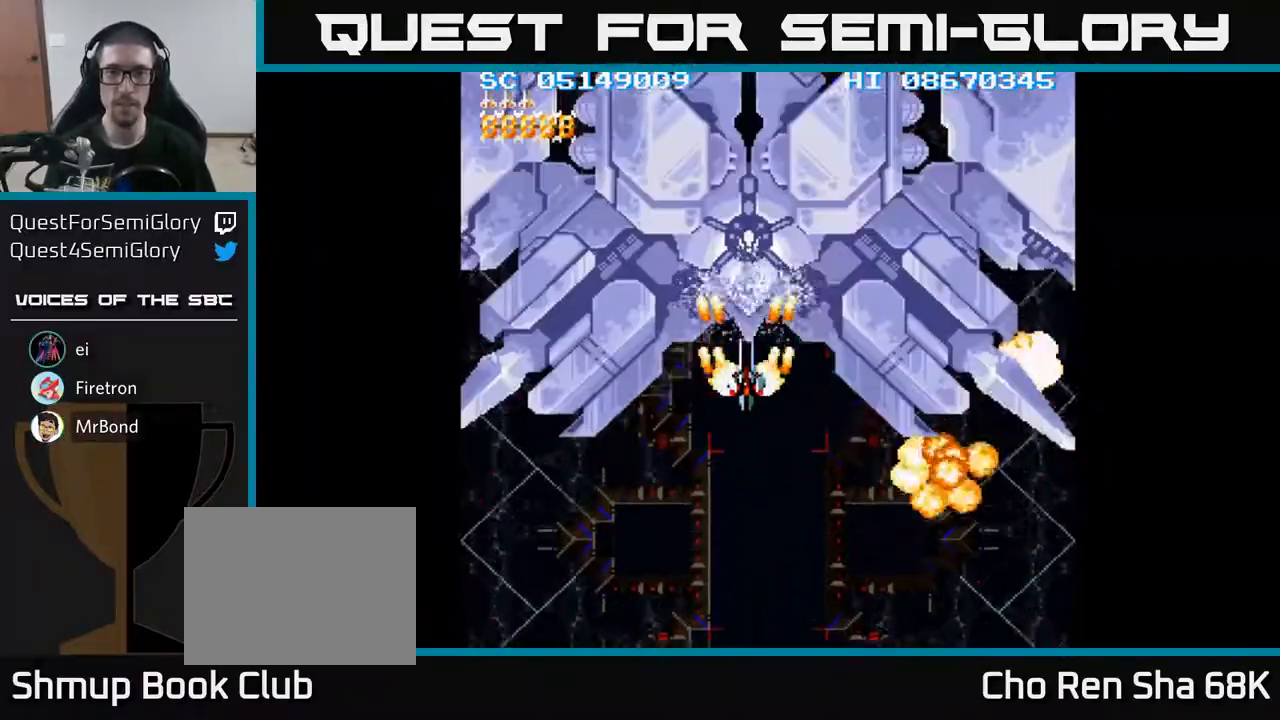
{"buttons": ["A", "DPAD_LEFT"], "events": [[250, "DPAD_DOWN", "down"], [333, "DPAD_DOWN", "up"], [483, "DPAD_LEFT", "down"]]}
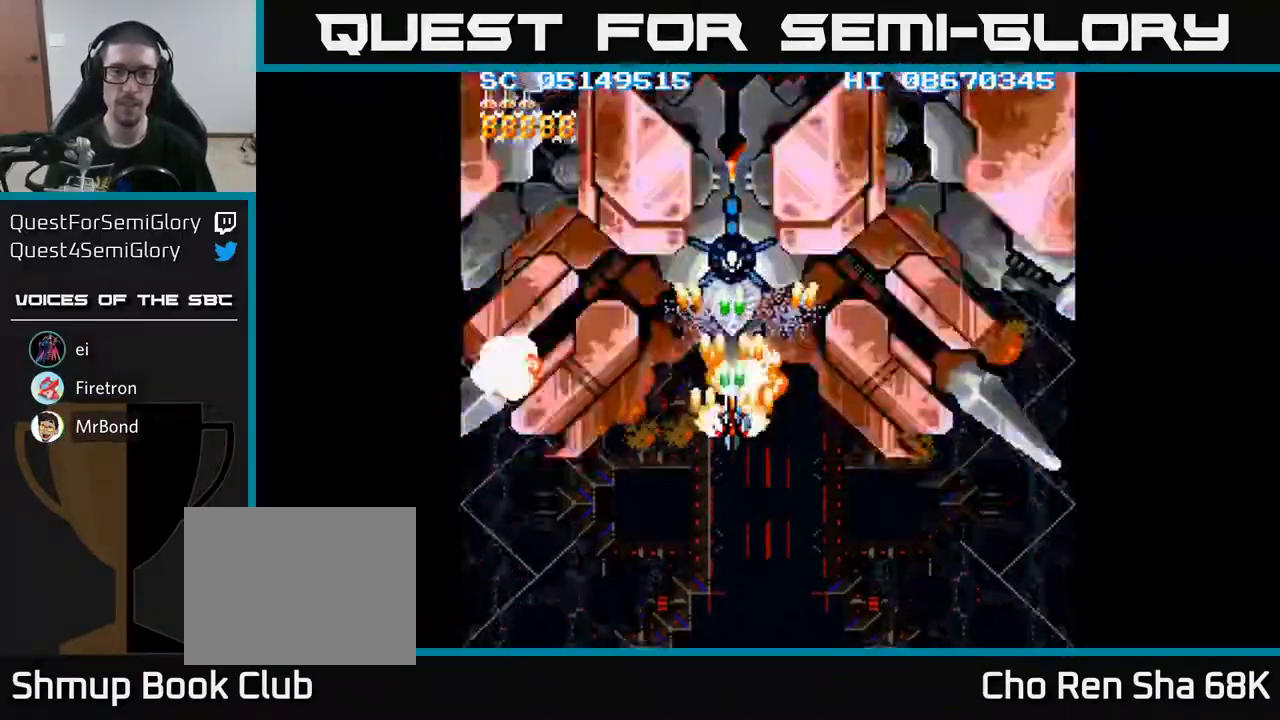
{"buttons": ["A"], "events": [[17, "DPAD_LEFT", "up"]]}
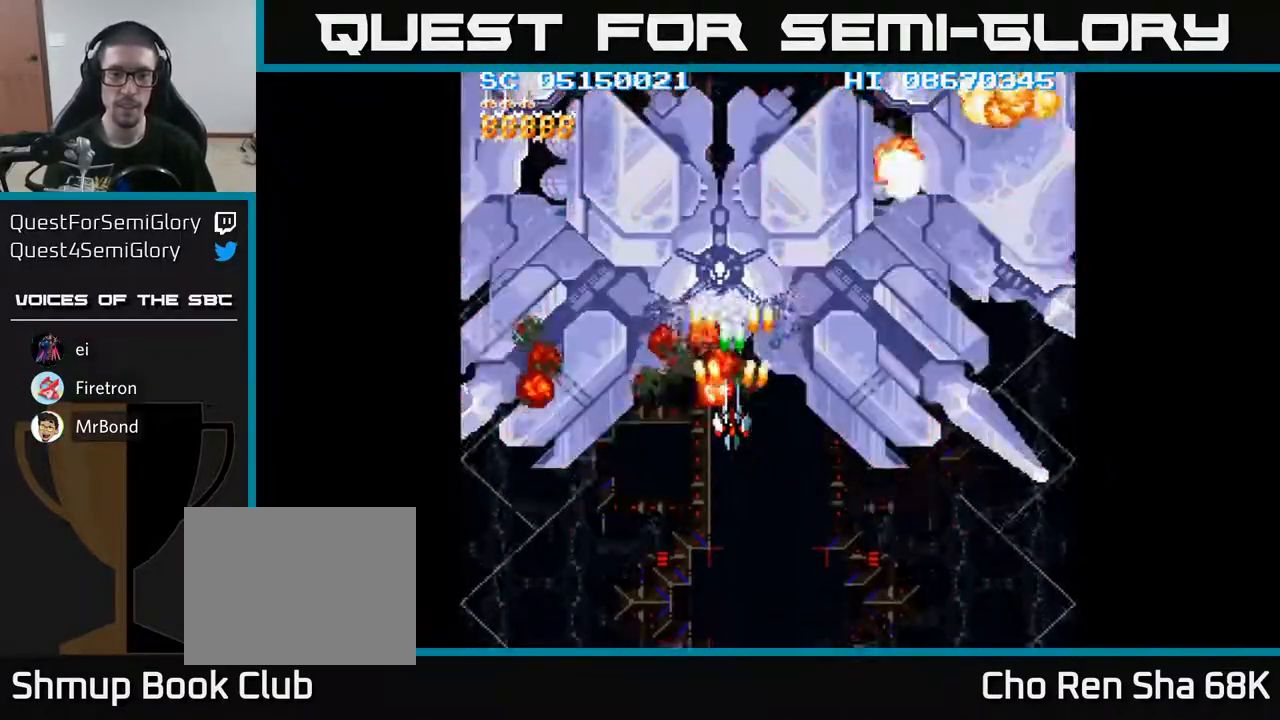
{"buttons": ["A"], "events": [[133, "DPAD_LEFT", "down"], [167, "DPAD_LEFT", "up"]]}
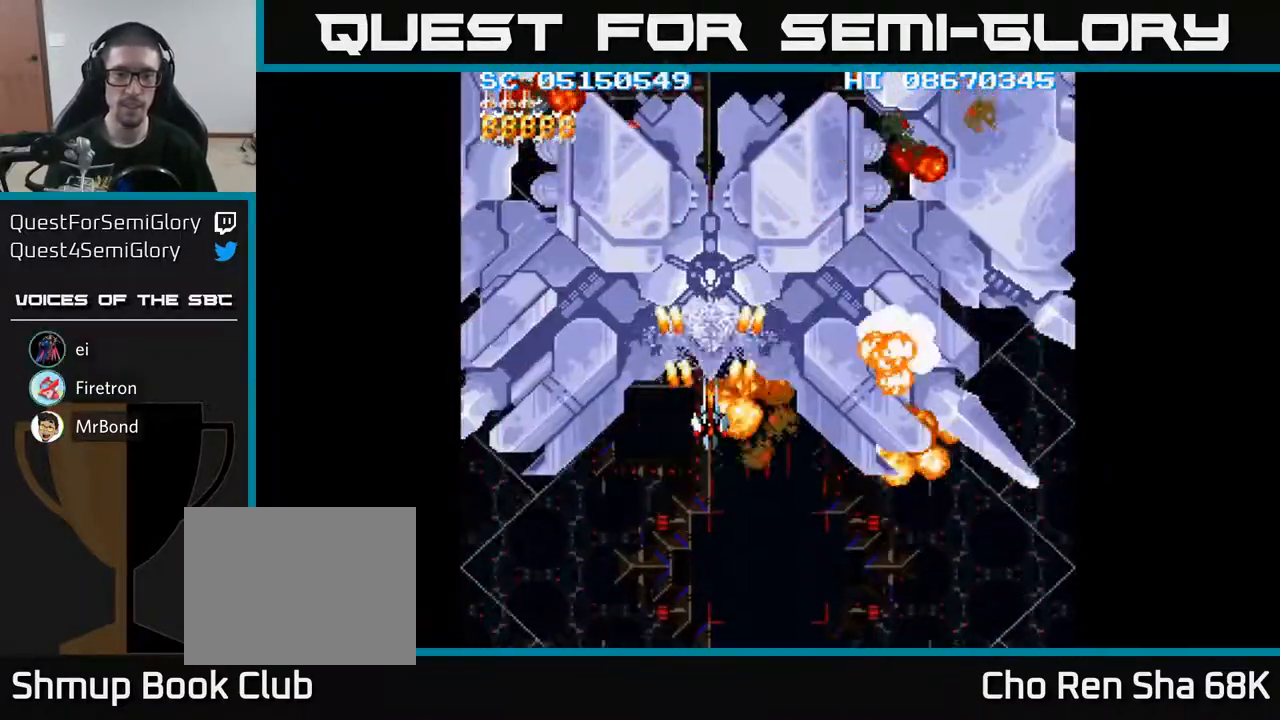
{"buttons": ["A"], "events": []}
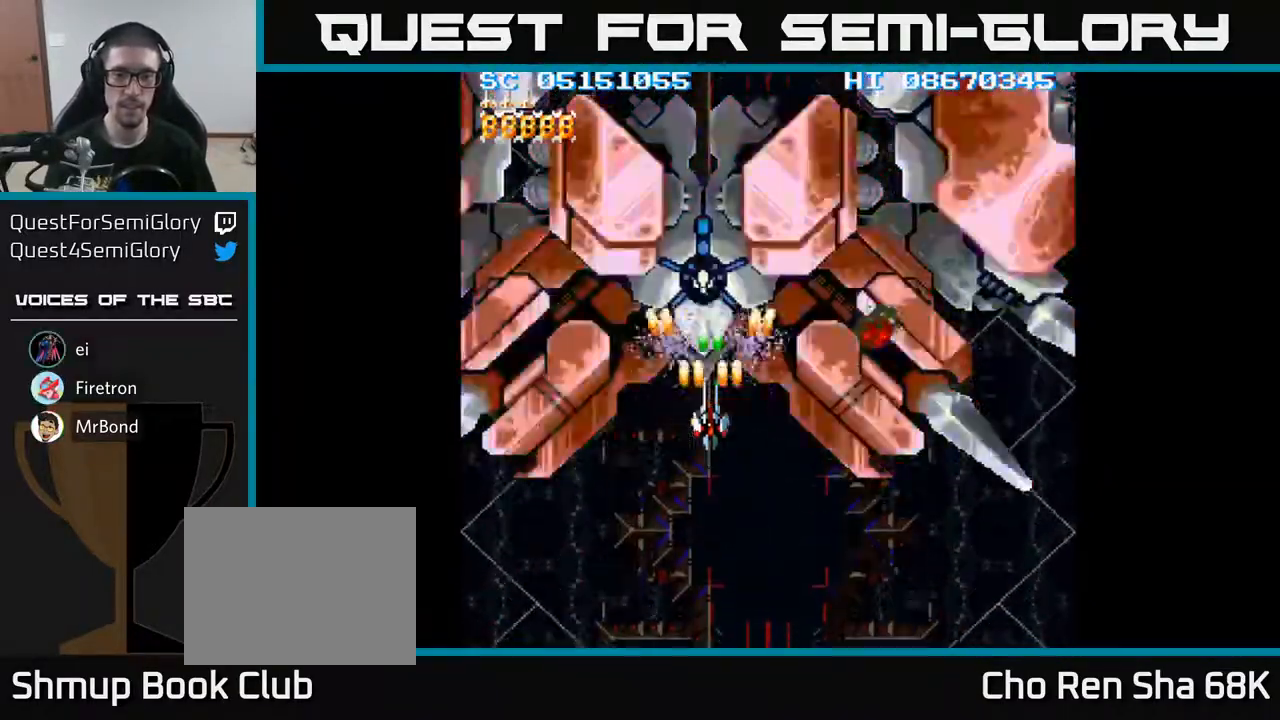
{"buttons": ["A", "DPAD_RIGHT"], "events": [[500, "DPAD_RIGHT", "down"]]}
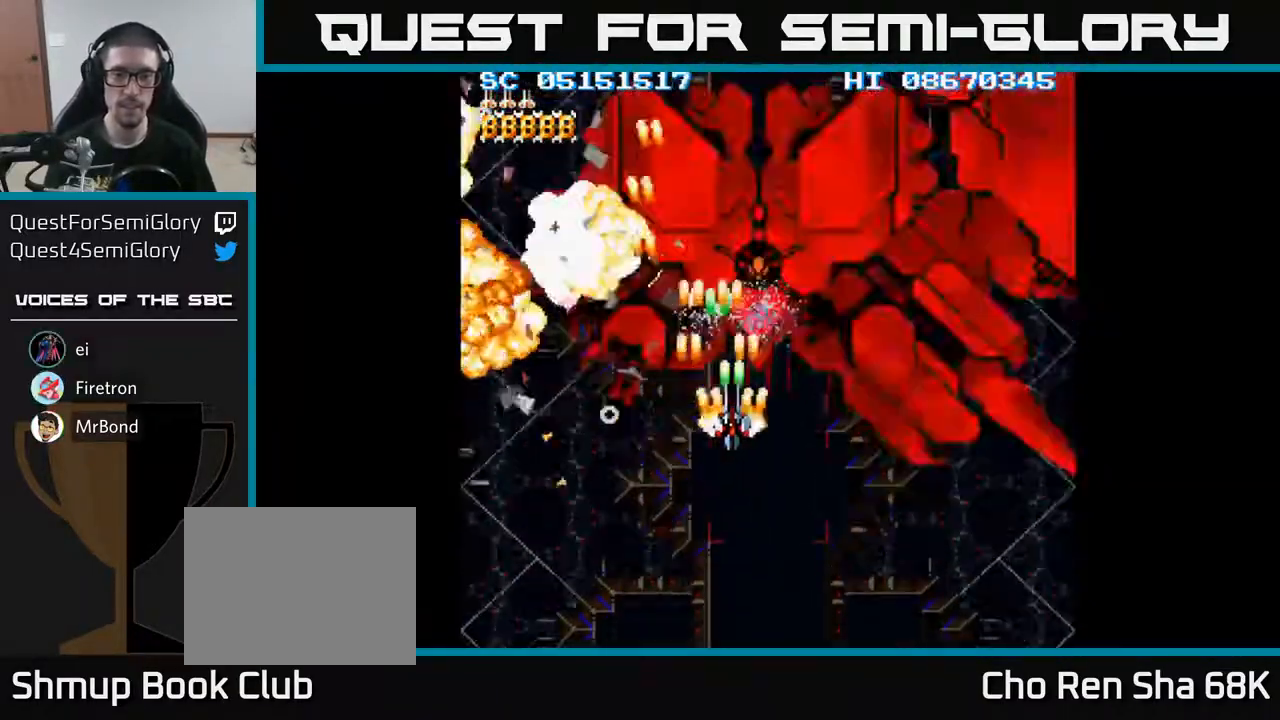
{"buttons": ["A"], "events": [[200, "DPAD_RIGHT", "up"]]}
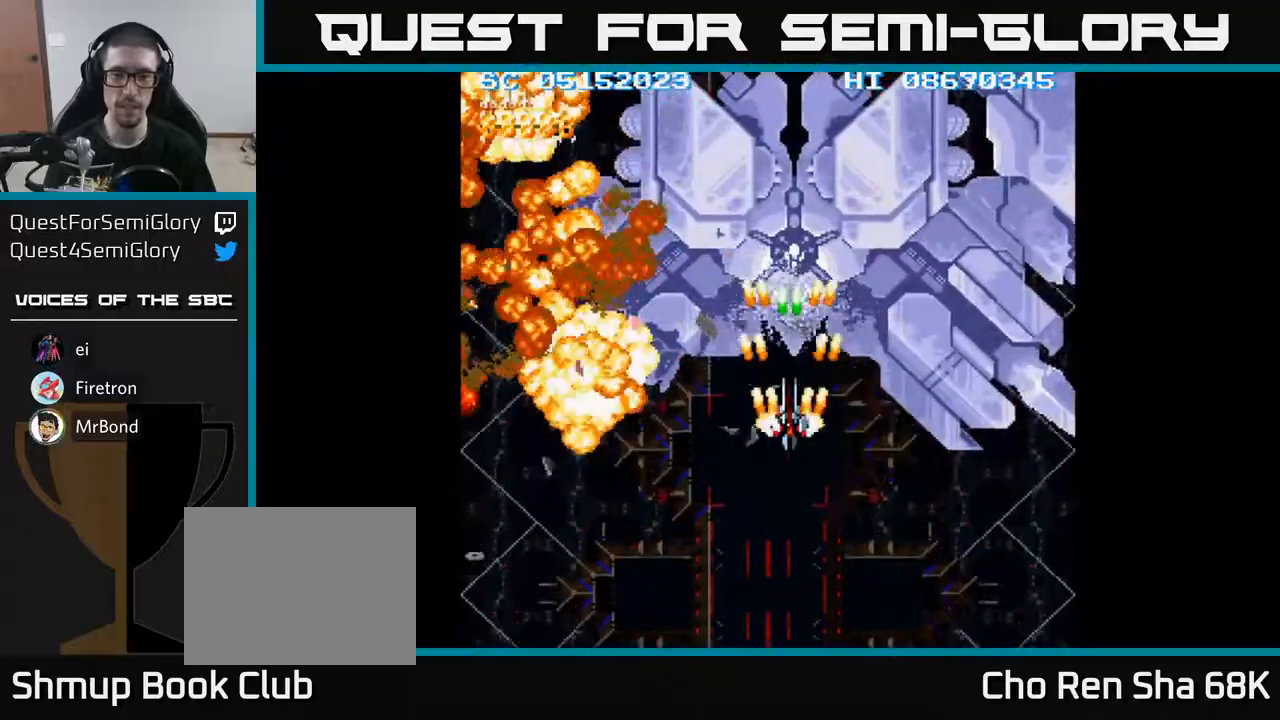
{"buttons": ["A"], "events": []}
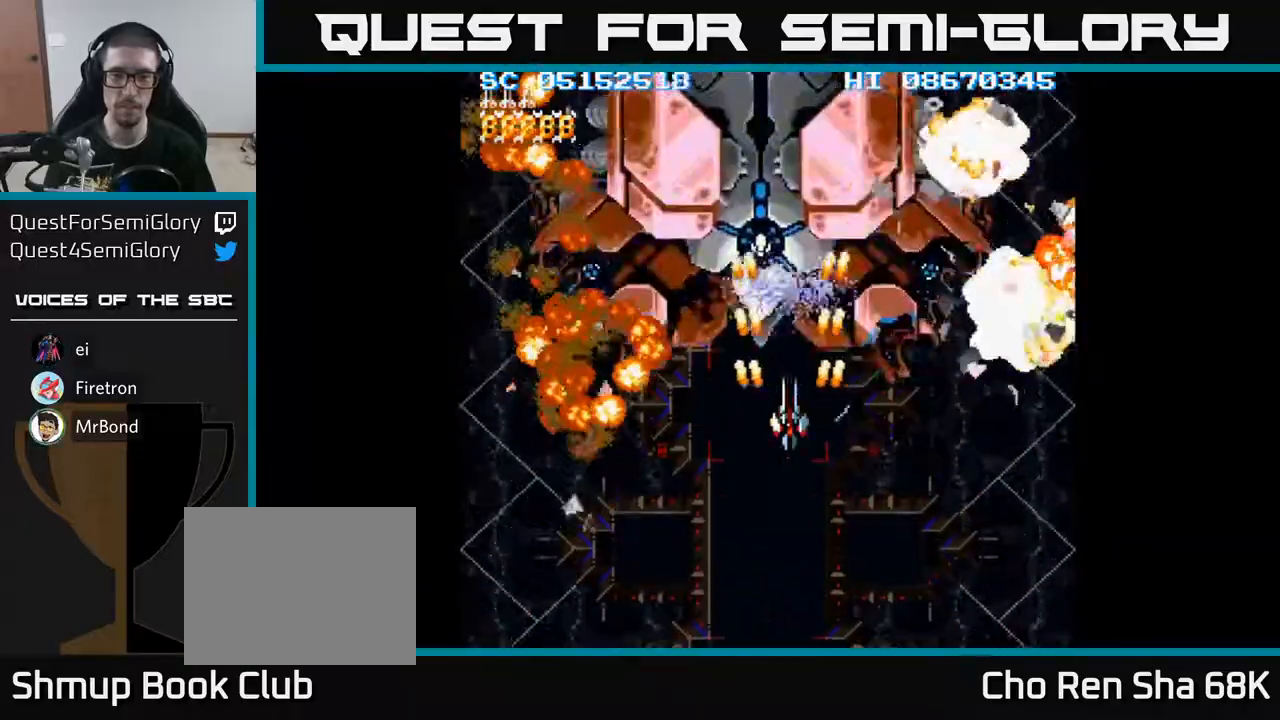
{"buttons": ["A"], "events": [[167, "DPAD_LEFT", "down"], [250, "DPAD_UP", "down"], [333, "DPAD_LEFT", "up"], [350, "DPAD_LEFT", "down"], [383, "DPAD_UP", "up"], [400, "DPAD_LEFT", "up"]]}
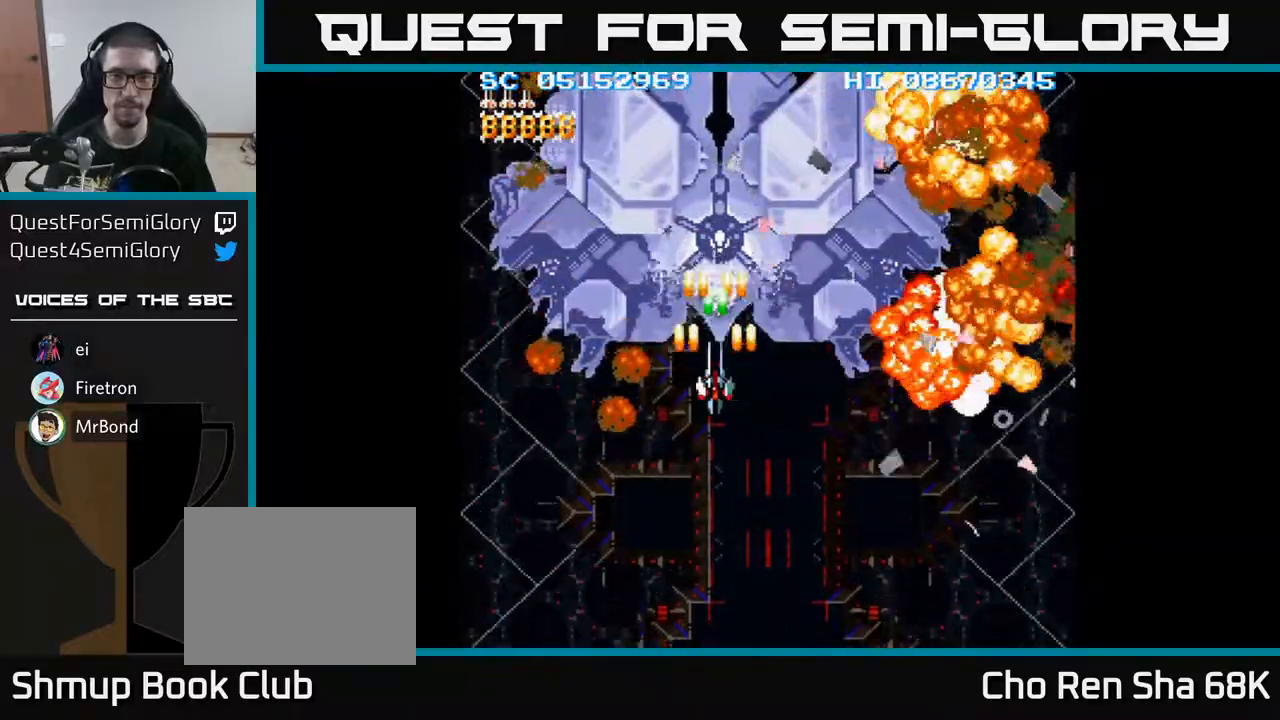
{"buttons": ["A"], "events": []}
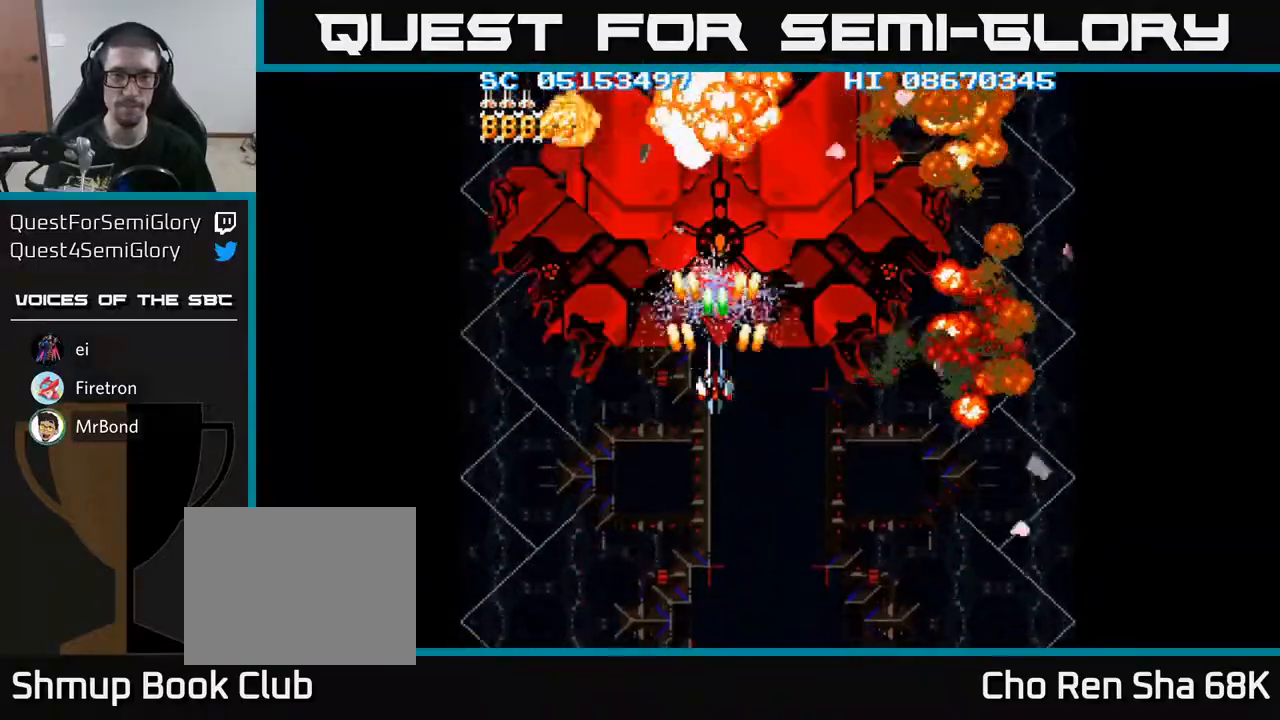
{"buttons": ["A"], "events": [[383, "DPAD_DOWN", "down"], [450, "DPAD_DOWN", "up"]]}
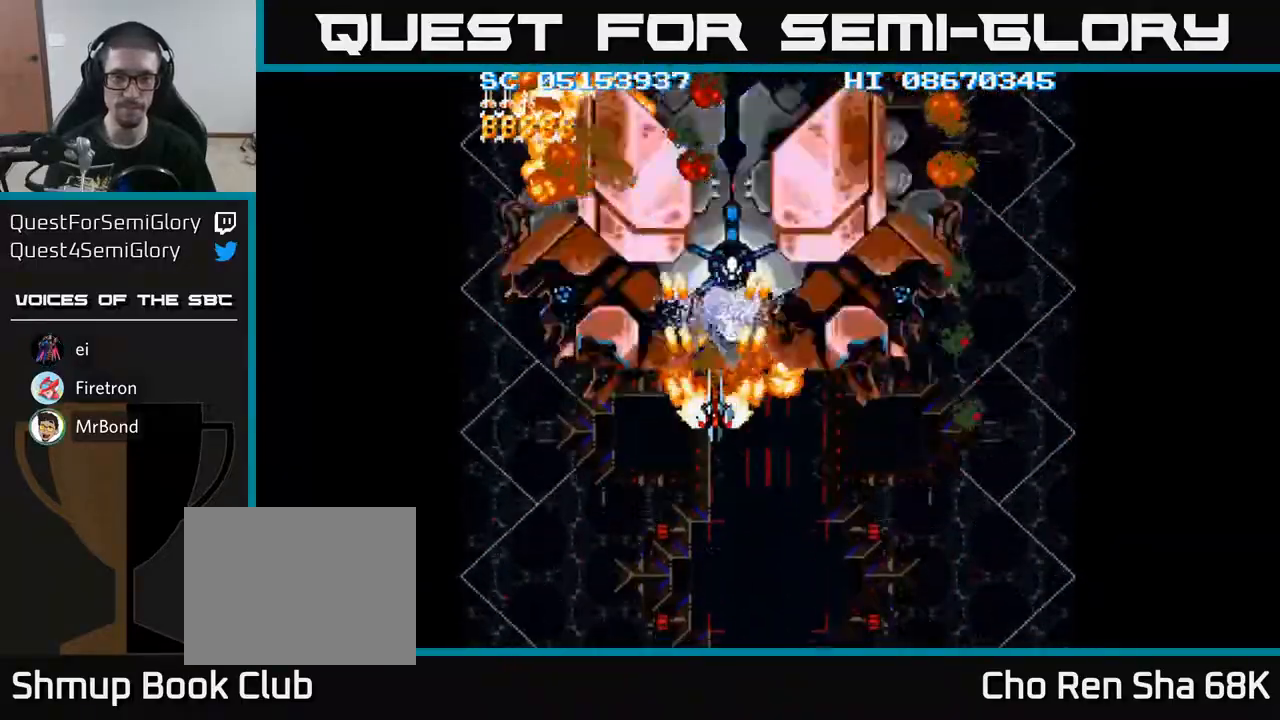
{"buttons": ["A"], "events": [[150, "DPAD_DOWN", "down"], [300, "DPAD_DOWN", "up"], [383, "DPAD_RIGHT", "down"], [433, "DPAD_RIGHT", "up"]]}